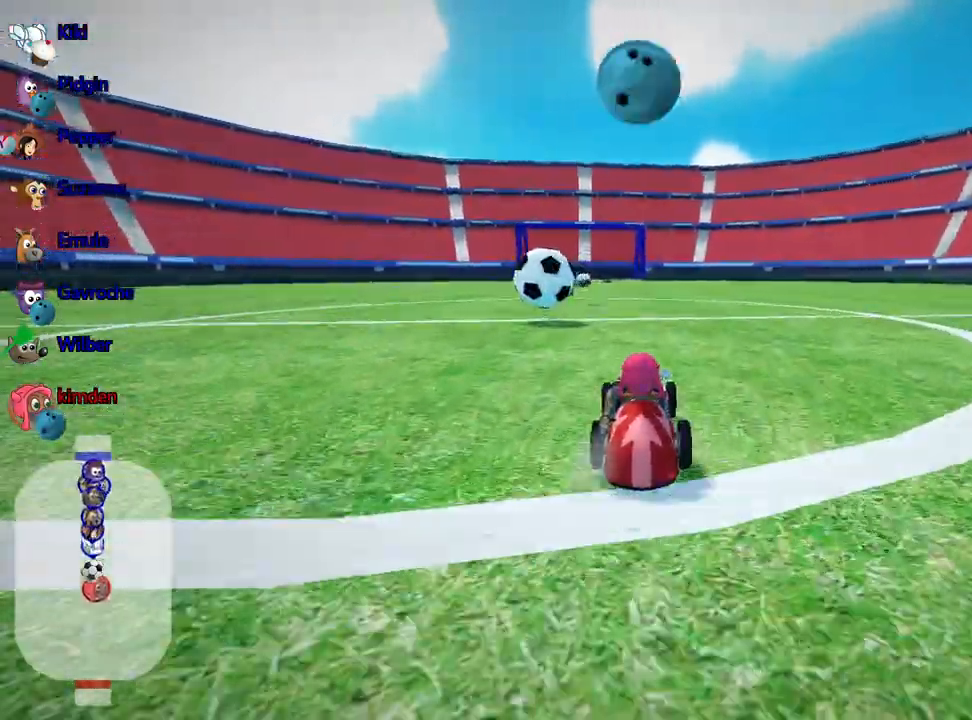
Gameplay with keyboard; each line is a JSON object with the keys held at the frame after it. "events" lists presses ("down") and releases ("up") of "down", "fire", "left", "look", "nitro", "right", "skid" and "up" between this image and that frame as [ms after this image, input, new state], when the widget could be followed in between. No other keys are recorded. Mouse input is not recorded. Key names are as the overlay labels them; some are game actions (e.g. jump) rather than physical keys.
{"keys": ["left", "up"], "events": [[50, "up", "down"], [117, "left", "down"]]}
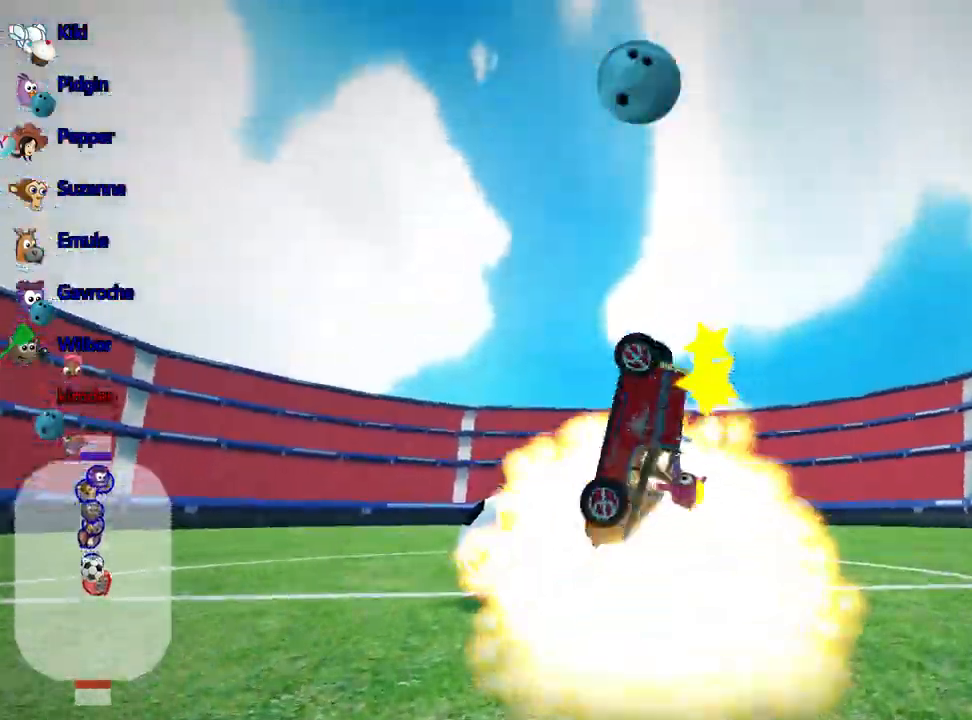
{"keys": [], "events": [[67, "left", "up"], [200, "up", "up"]]}
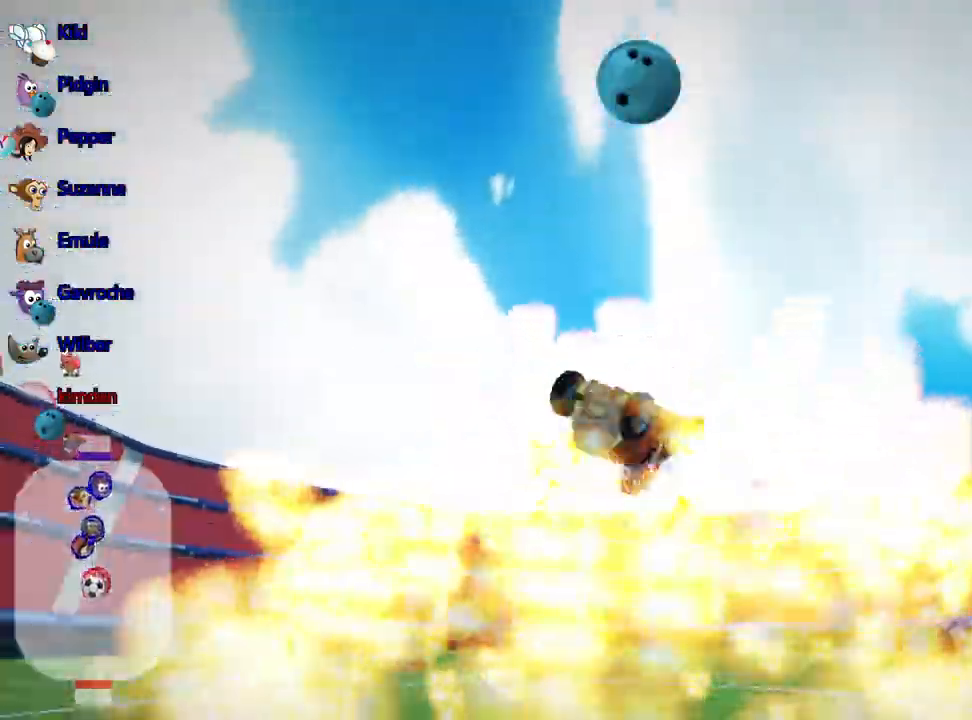
{"keys": ["down"], "events": [[167, "down", "down"]]}
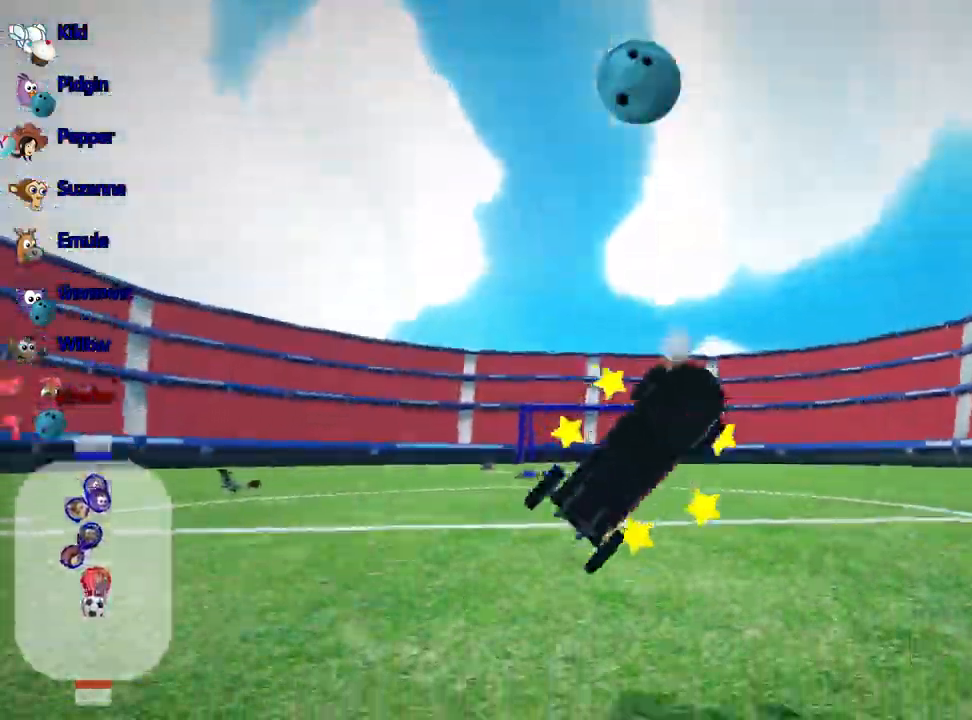
{"keys": [], "events": [[150, "down", "up"]]}
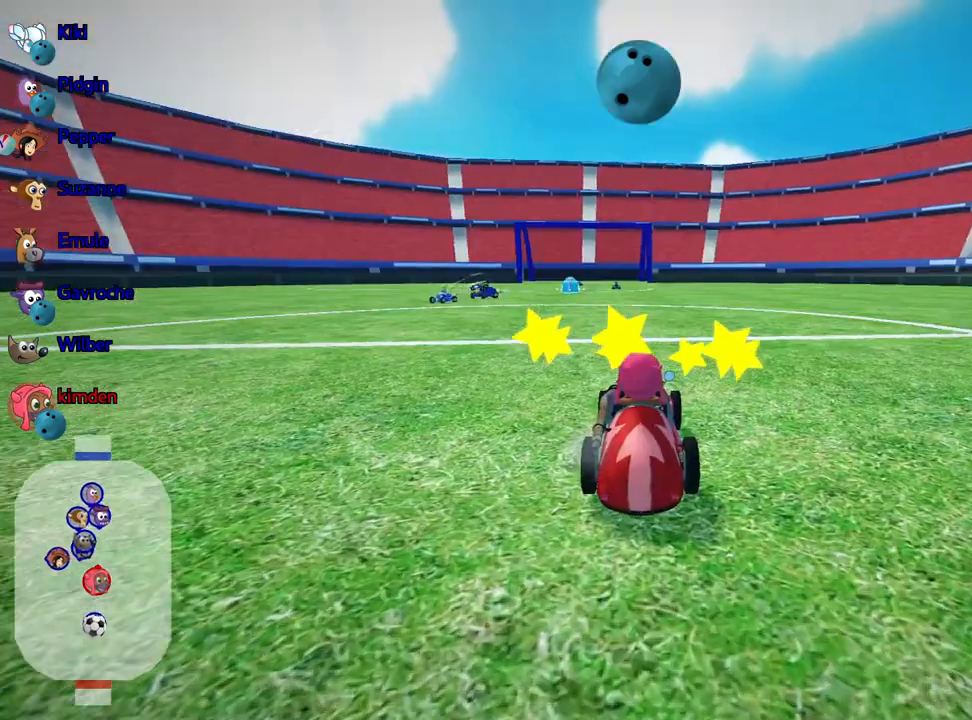
{"keys": [], "events": []}
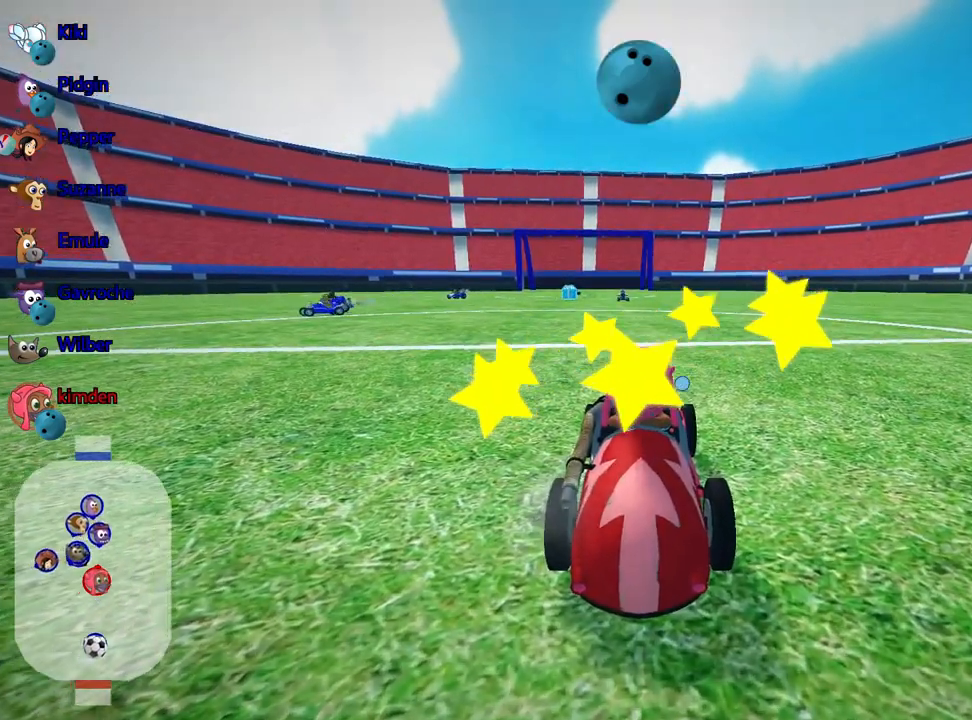
{"keys": [], "events": []}
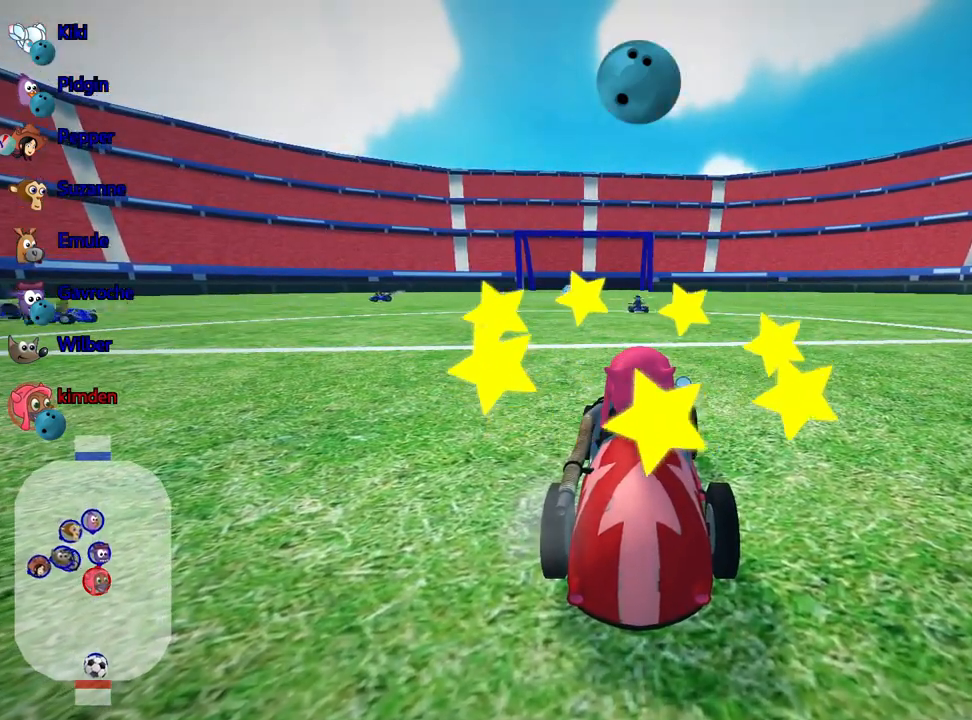
{"keys": ["up"], "events": [[384, "up", "down"]]}
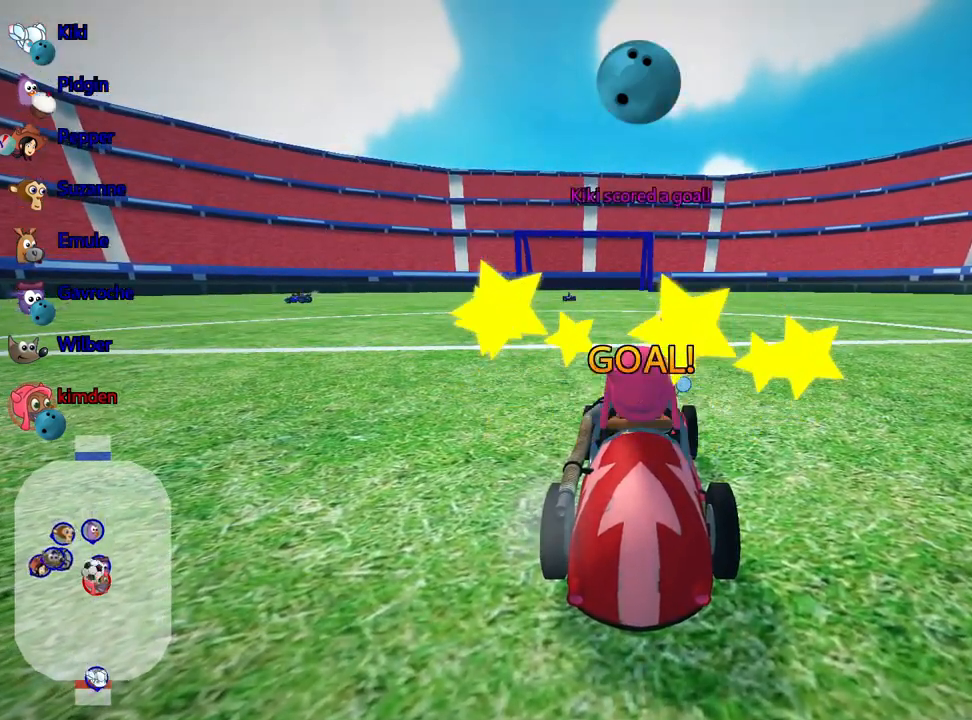
{"keys": ["up"], "events": []}
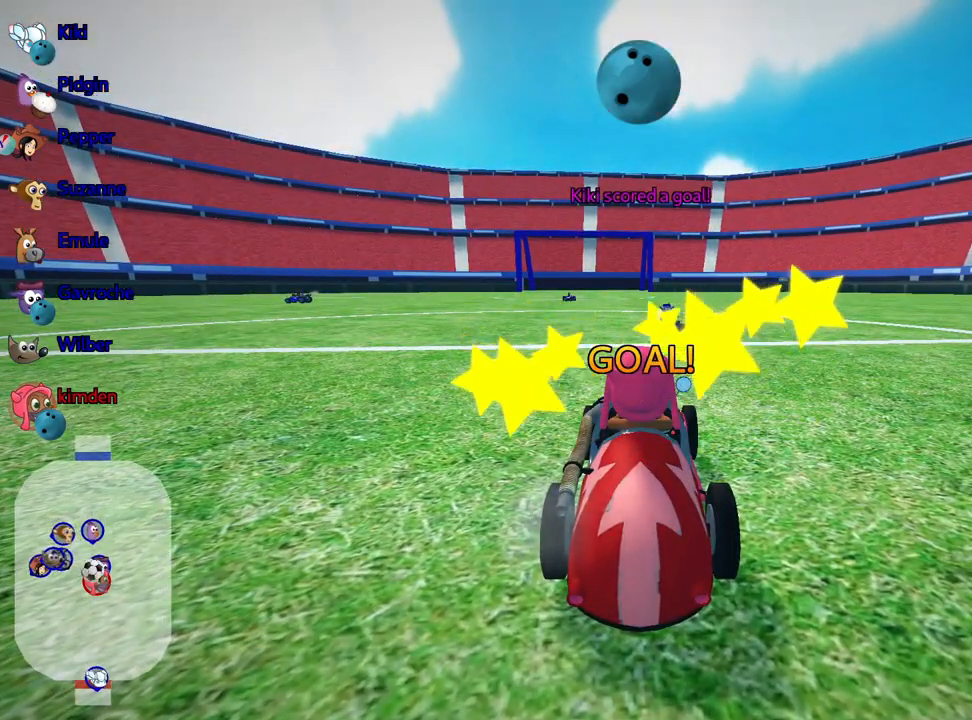
{"keys": ["up"], "events": []}
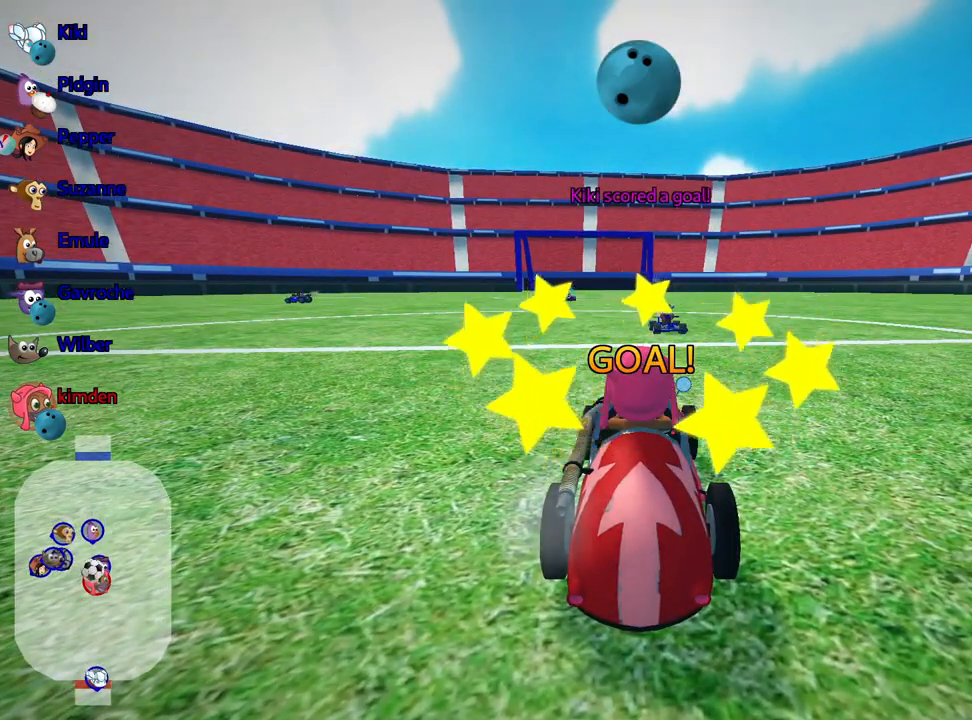
{"keys": ["up"], "events": []}
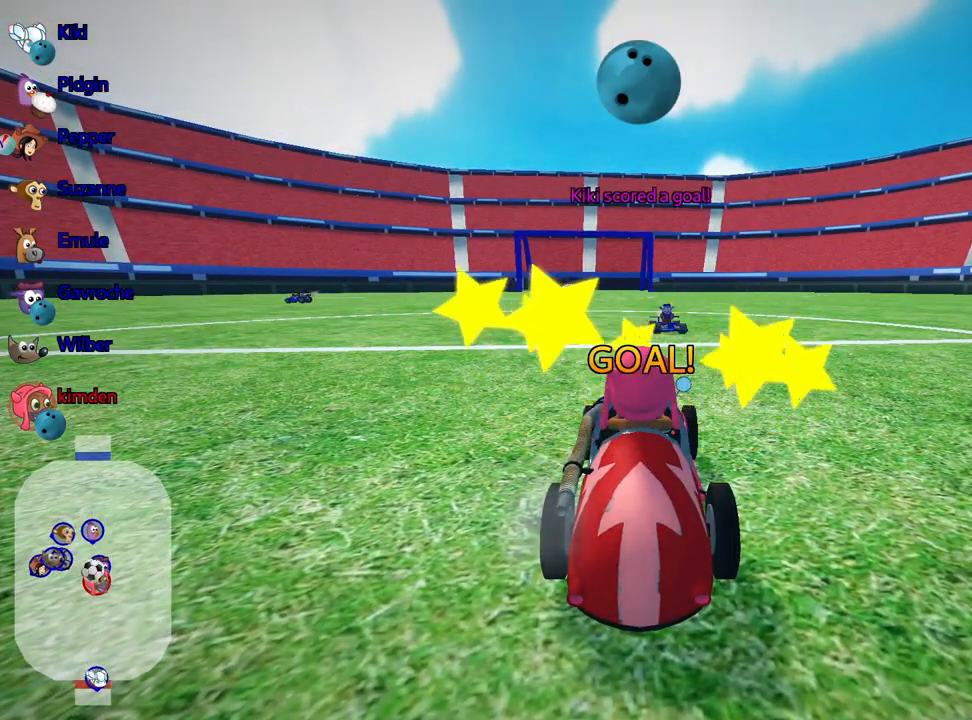
{"keys": ["up"], "events": []}
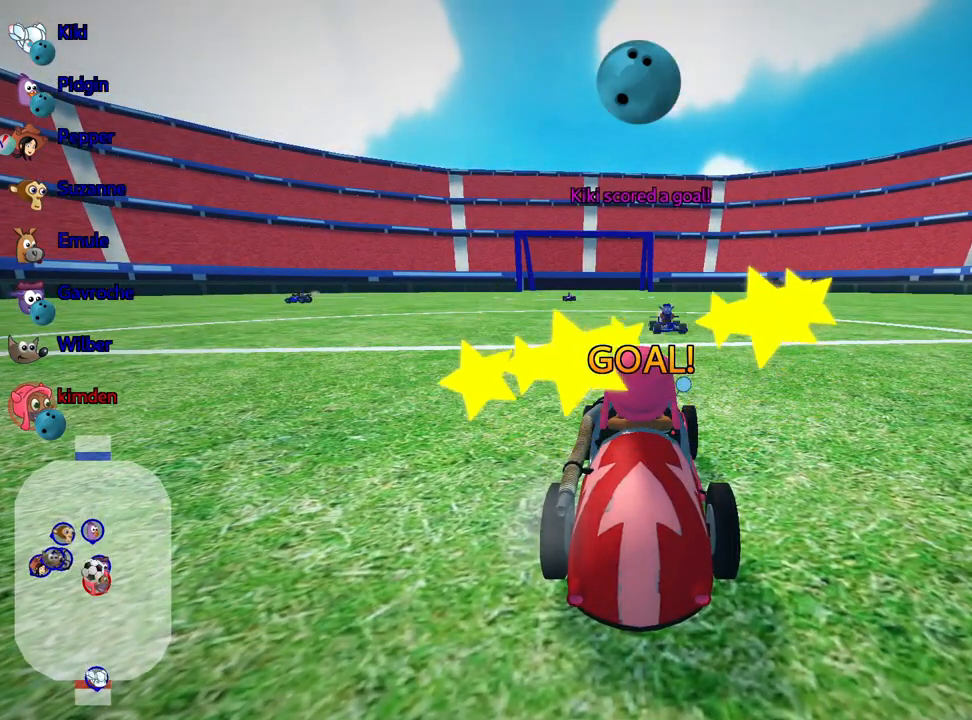
{"keys": ["up"], "events": []}
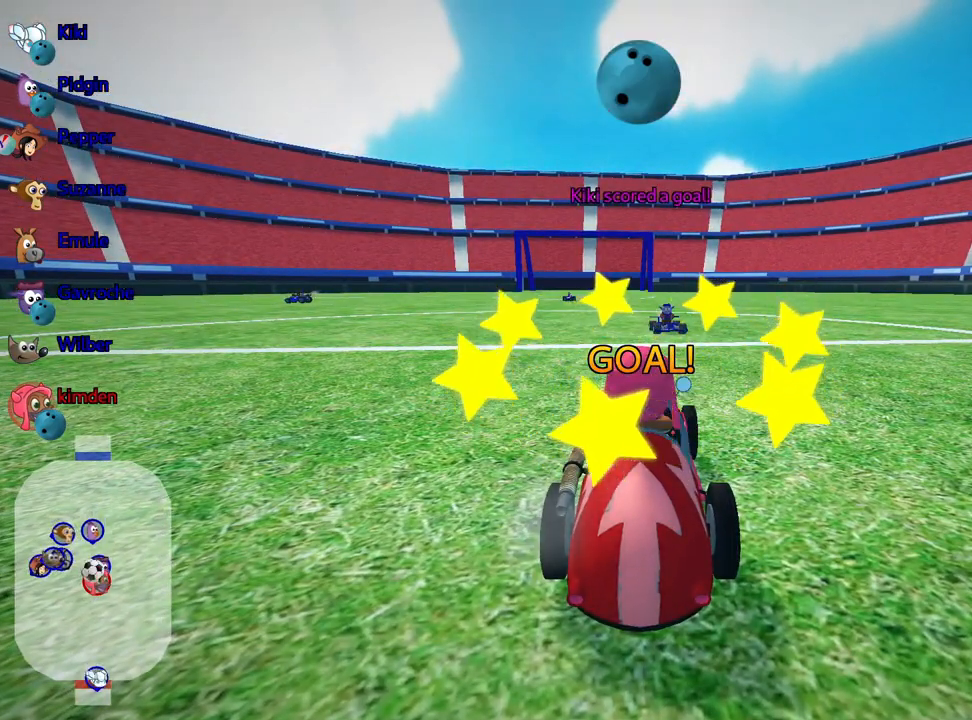
{"keys": ["nitro", "up"], "events": [[234, "nitro", "down"]]}
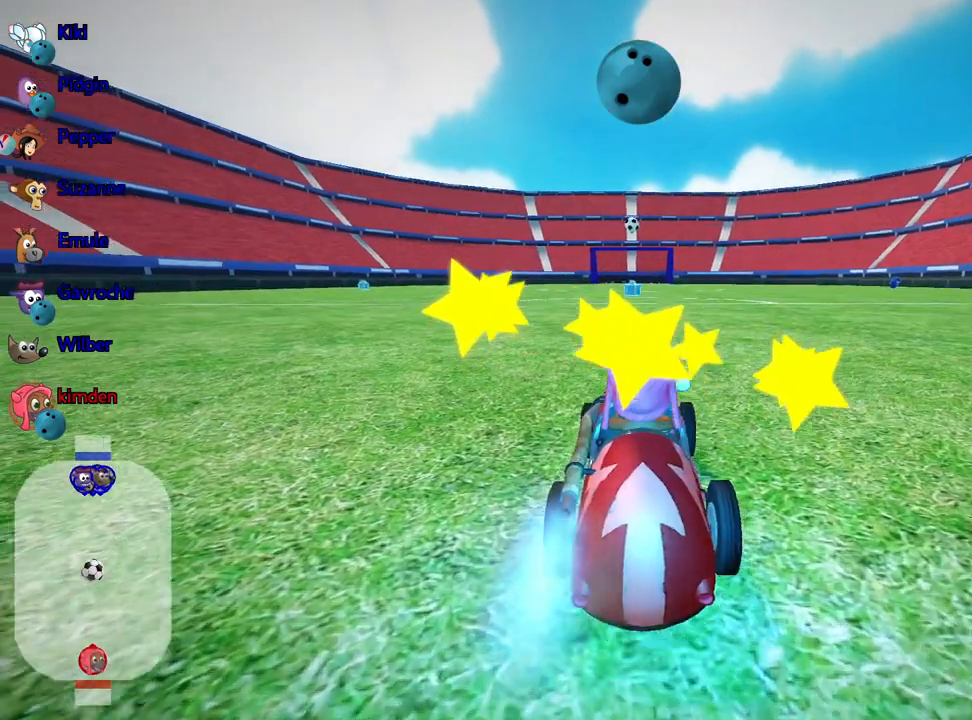
{"keys": ["nitro", "up"], "events": []}
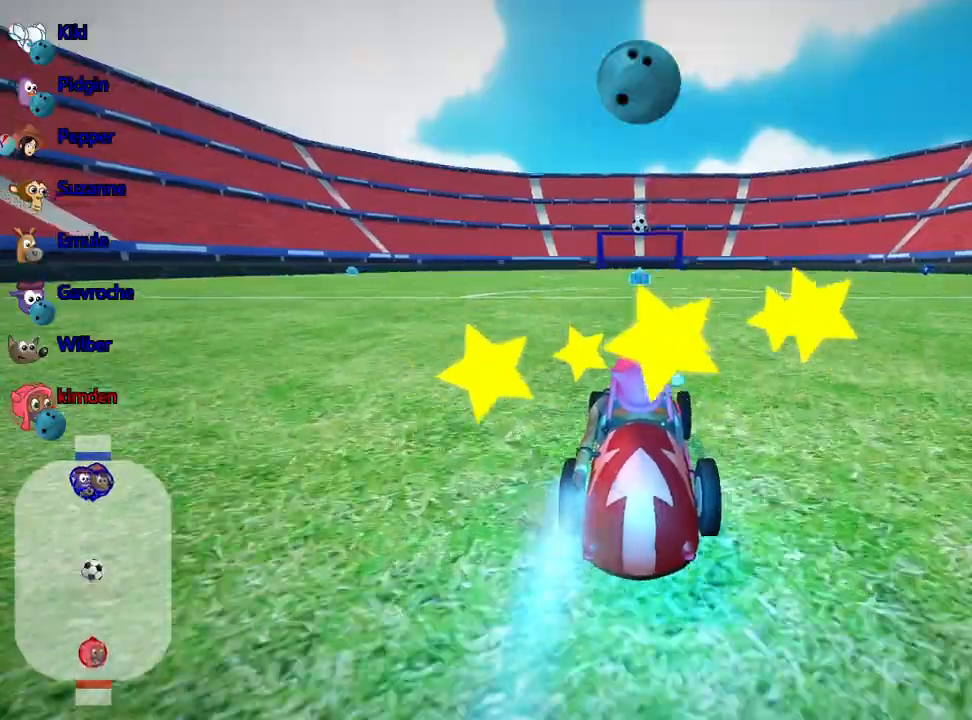
{"keys": ["up"], "events": [[50, "nitro", "up"]]}
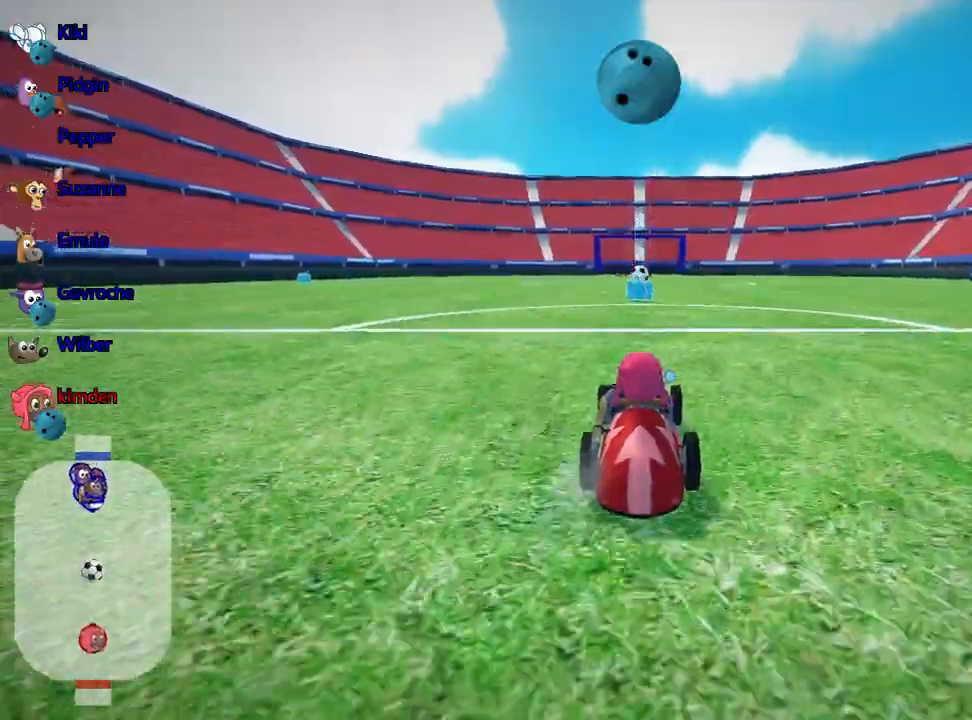
{"keys": ["up"], "events": [[150, "left", "down"], [217, "left", "up"], [234, "fire", "down"], [317, "fire", "up"]]}
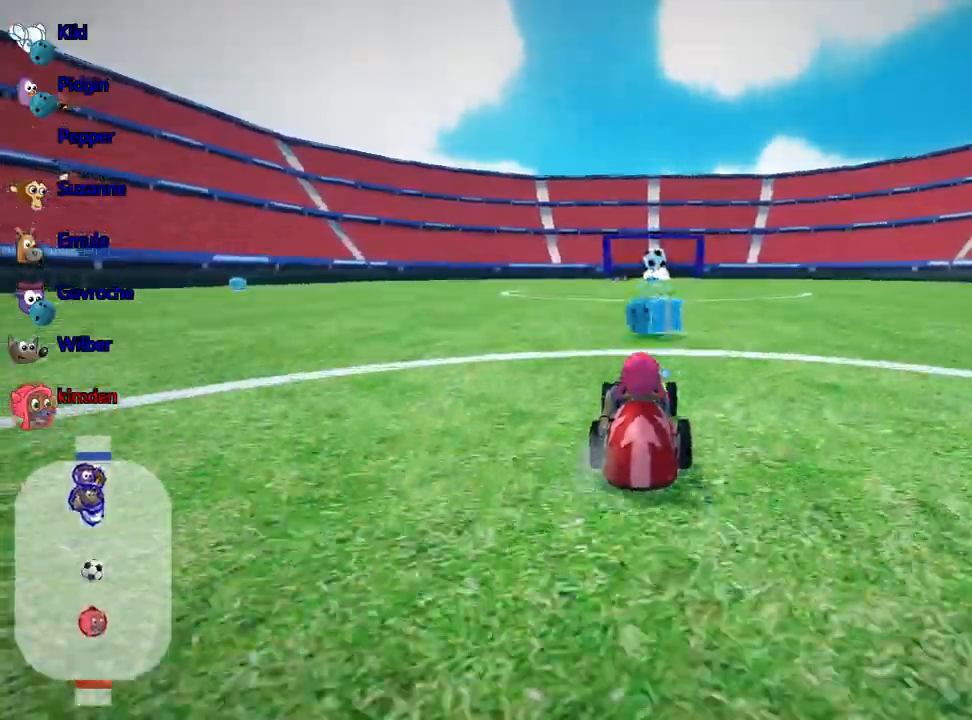
{"keys": [], "events": [[50, "right", "down"], [84, "up", "up"], [184, "right", "up"]]}
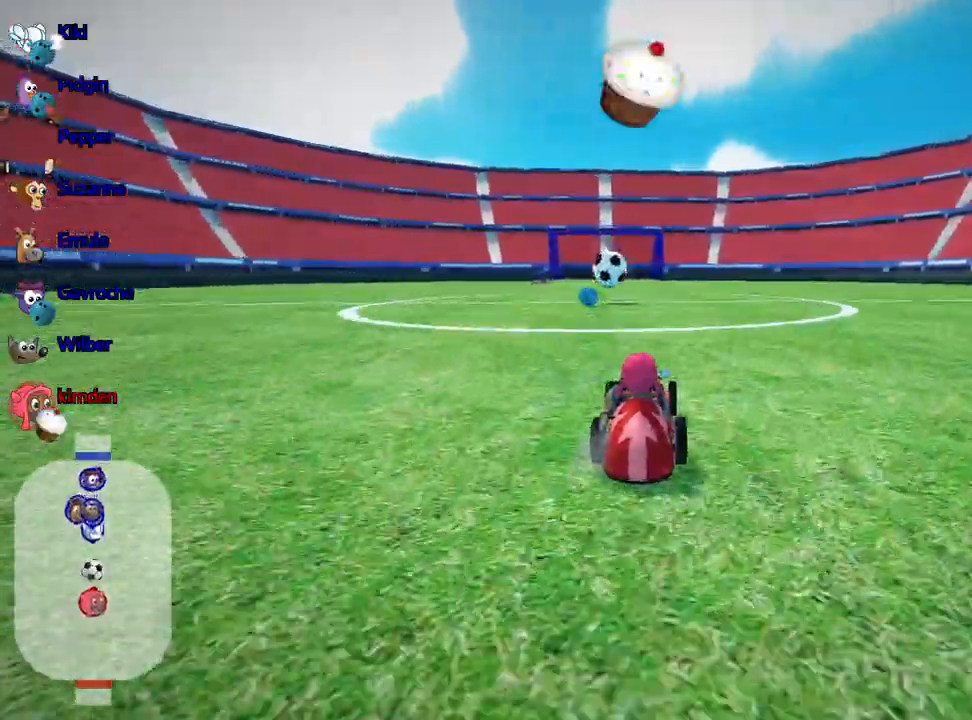
{"keys": [], "events": [[67, "left", "down"], [167, "left", "up"]]}
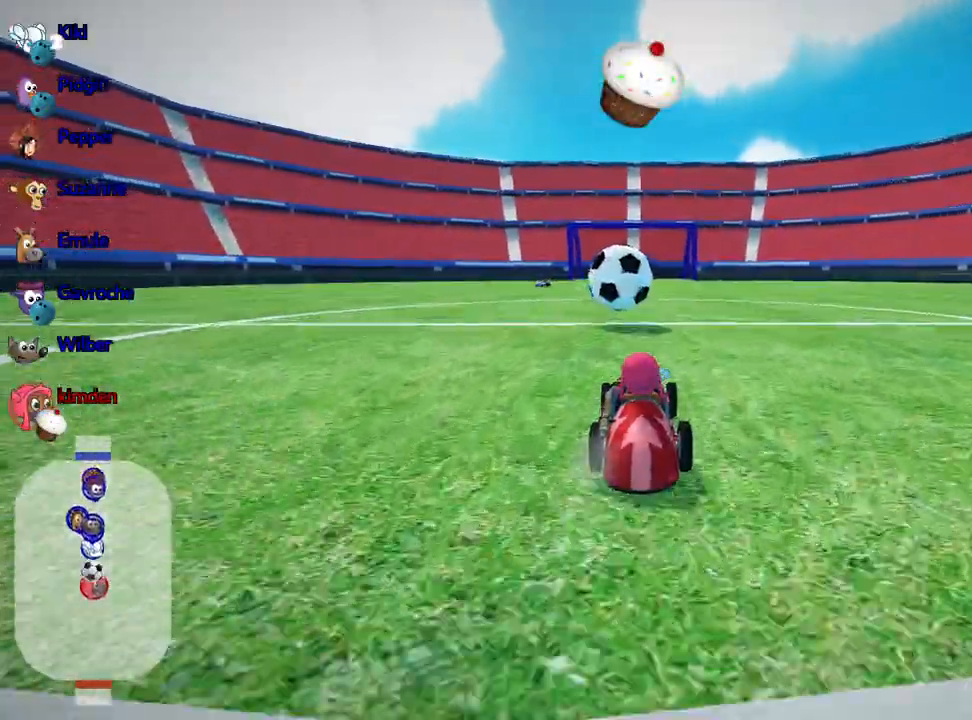
{"keys": [], "events": [[100, "left", "down"], [200, "left", "up"]]}
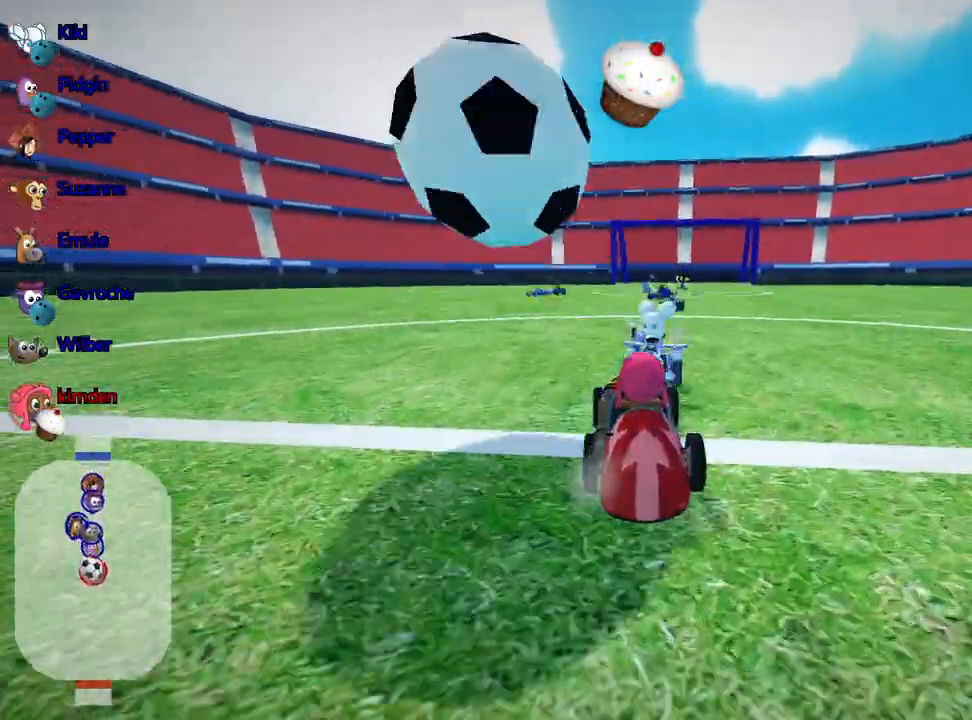
{"keys": ["left", "up"], "events": [[117, "left", "down"], [150, "fire", "down"], [267, "fire", "up"], [450, "up", "down"]]}
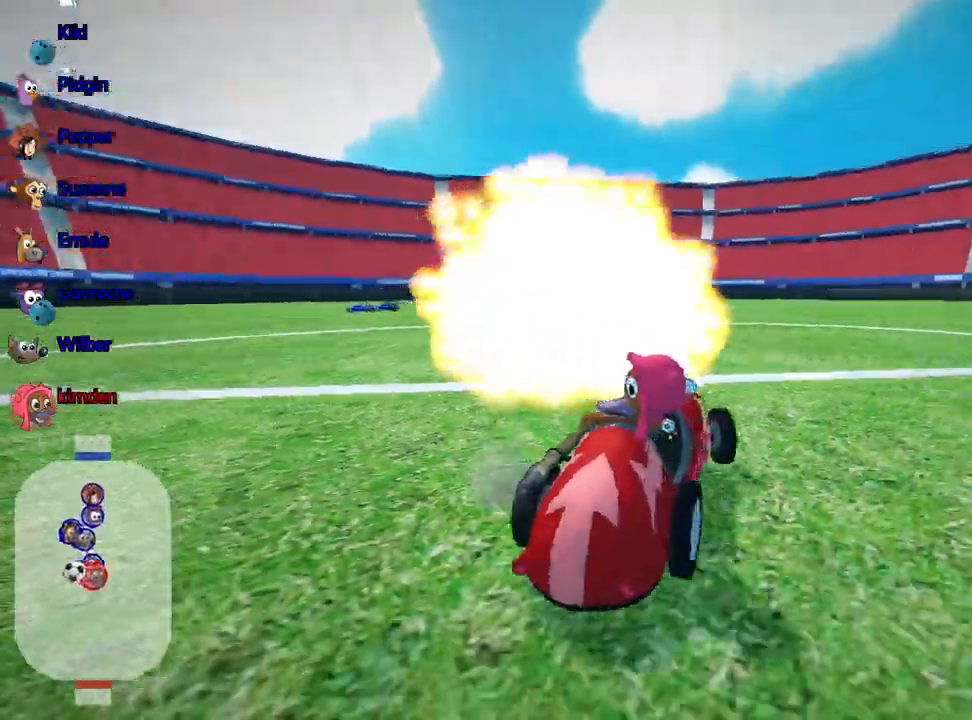
{"keys": ["up"], "events": [[467, "left", "up"]]}
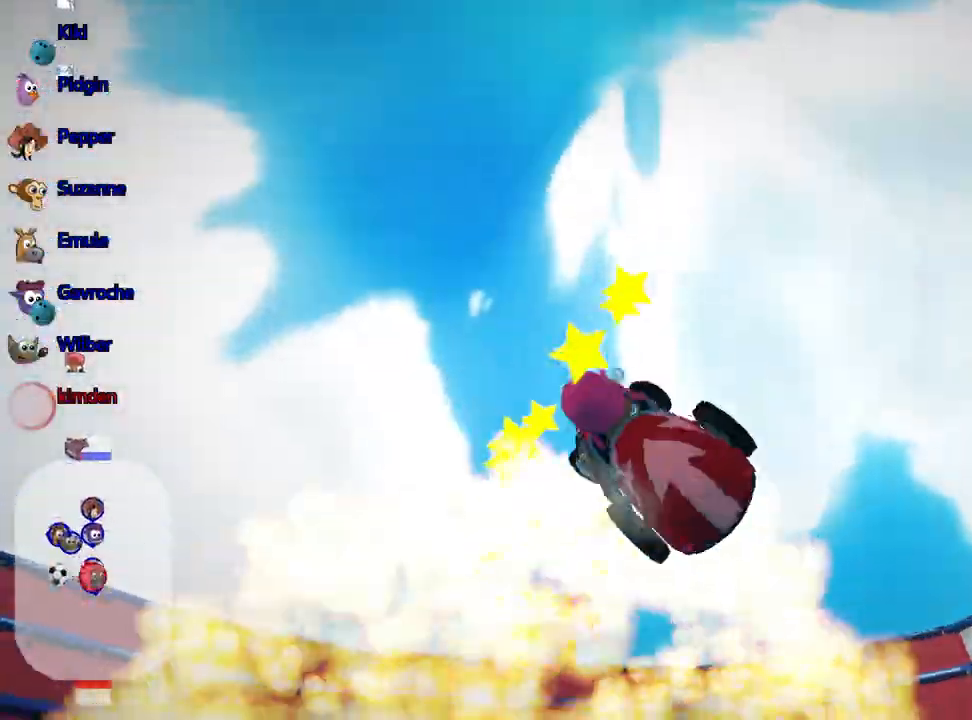
{"keys": ["up"], "events": []}
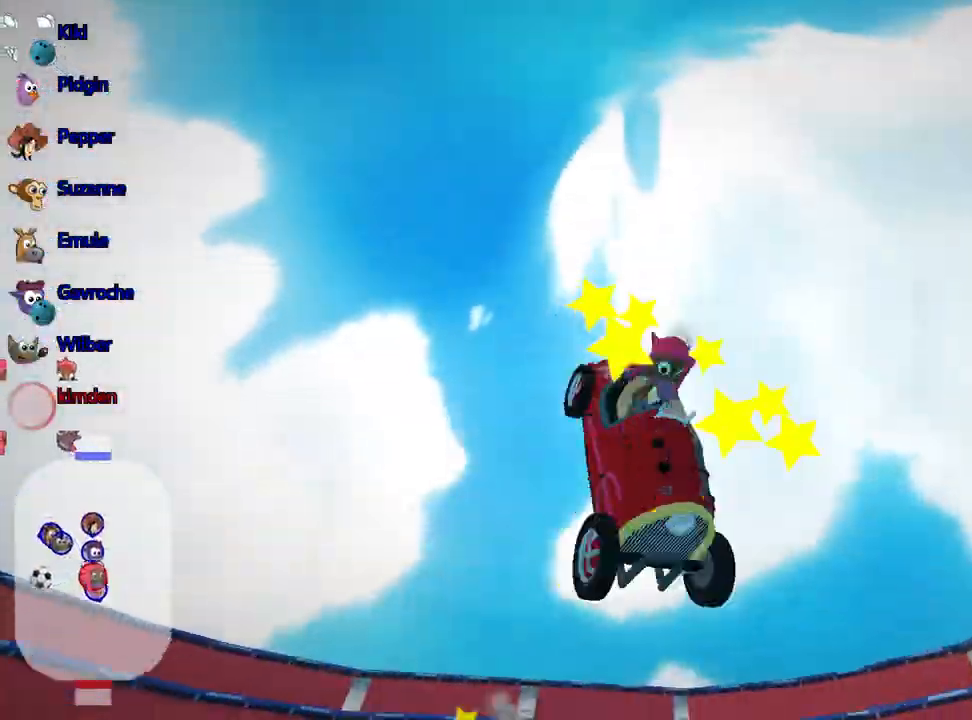
{"keys": ["nitro", "up"], "events": [[500, "nitro", "down"]]}
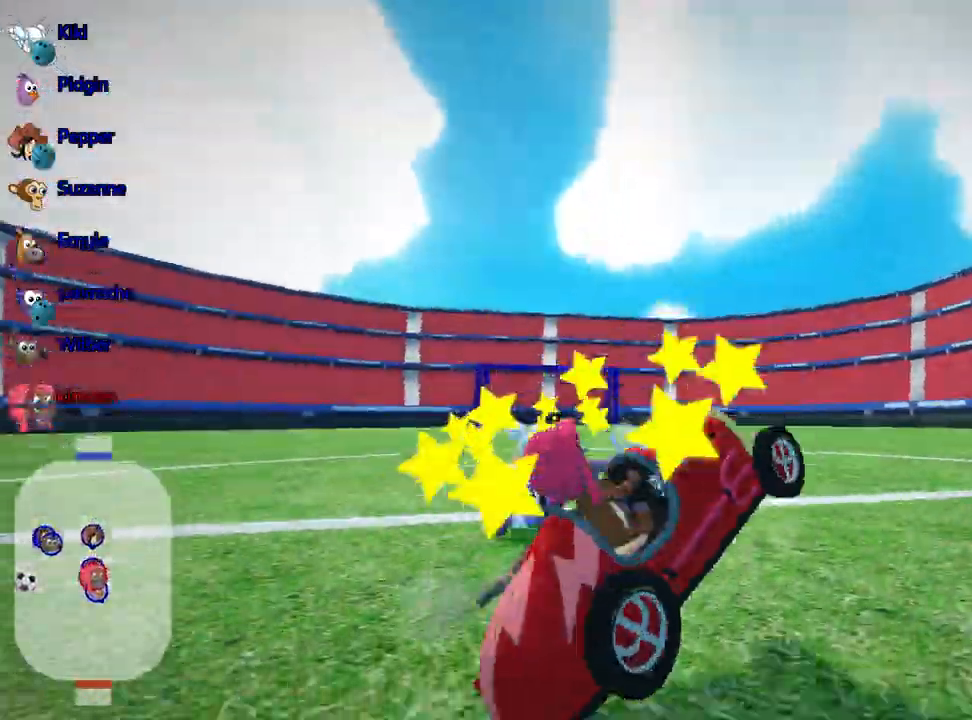
{"keys": ["nitro", "up"], "events": []}
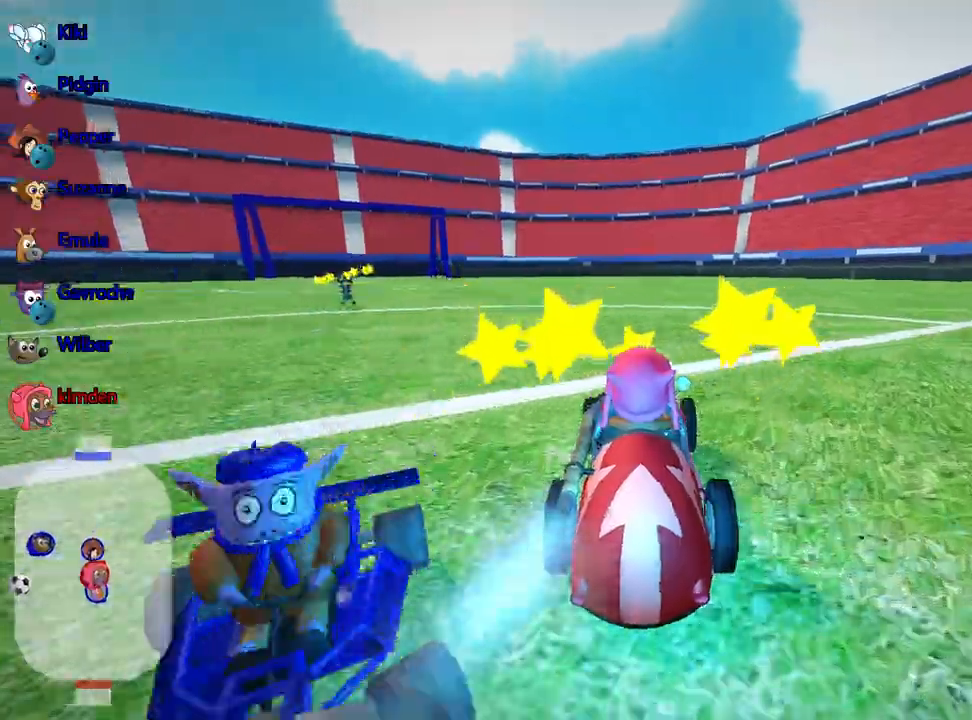
{"keys": ["right", "up"], "events": [[217, "nitro", "up"], [284, "right", "down"]]}
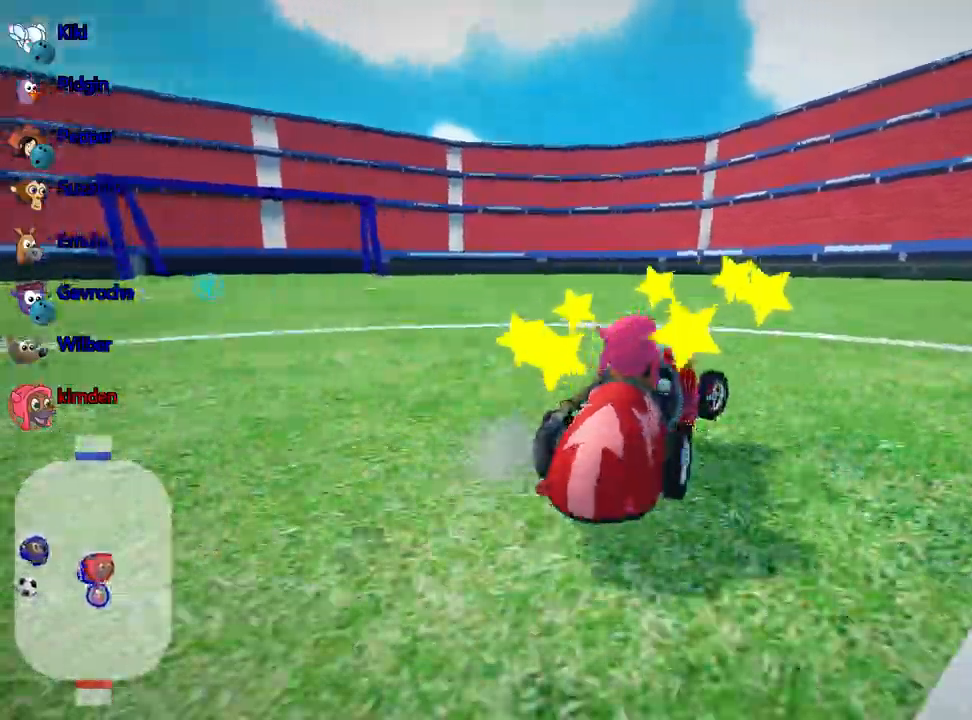
{"keys": ["left", "up"], "events": [[350, "left", "down"], [400, "right", "up"]]}
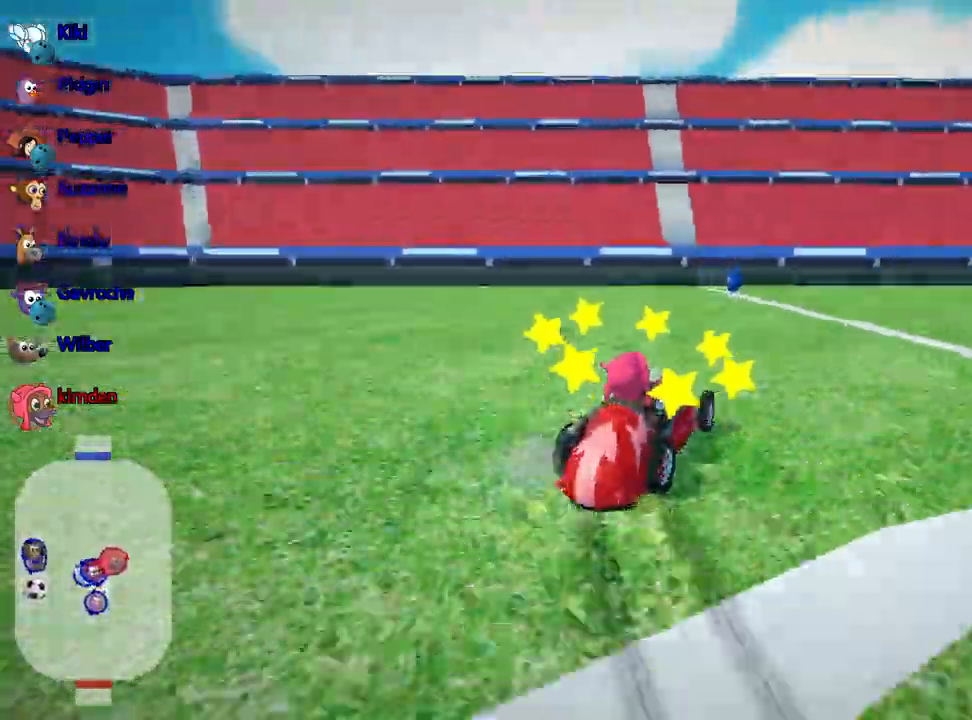
{"keys": ["up"], "events": [[117, "left", "up"]]}
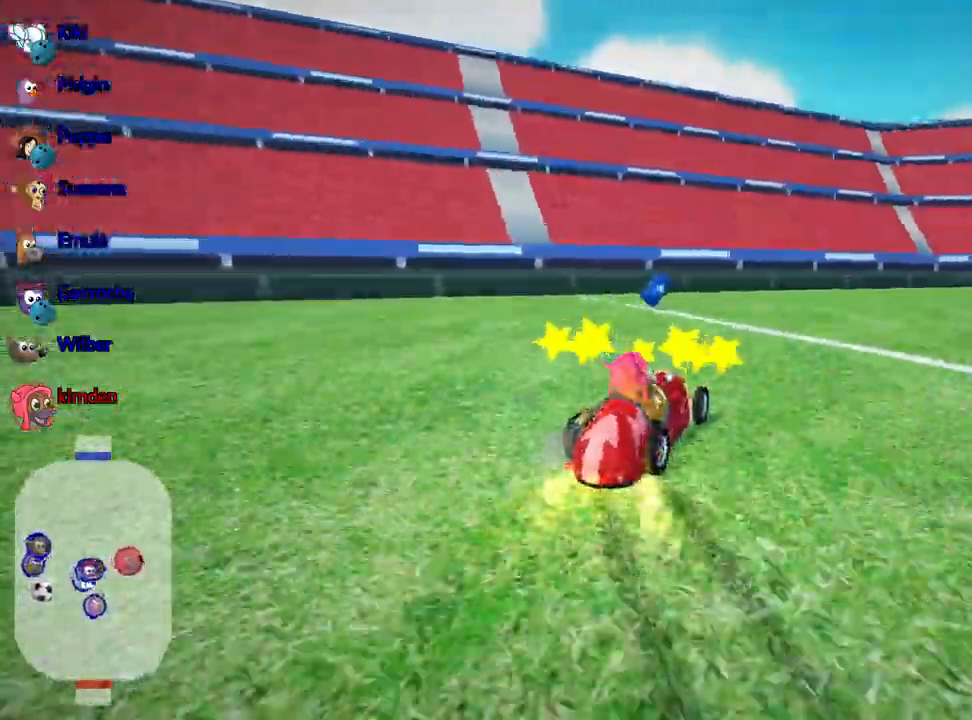
{"keys": ["right", "up"], "events": [[100, "right", "down"]]}
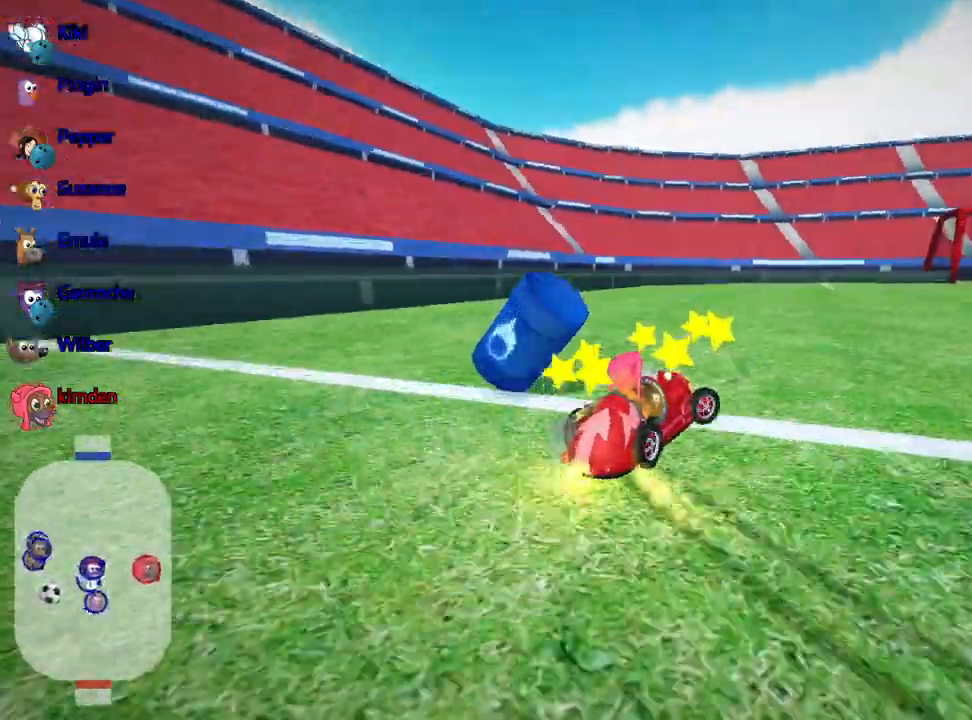
{"keys": ["up"], "events": [[484, "right", "up"]]}
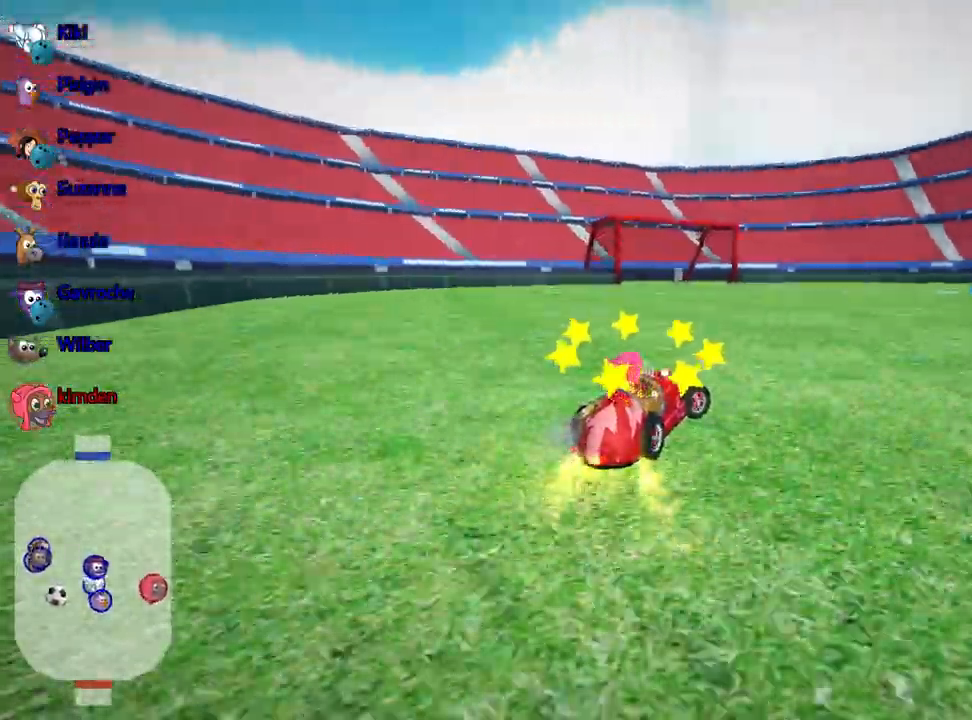
{"keys": ["up"], "events": [[234, "right", "down"], [400, "right", "up"]]}
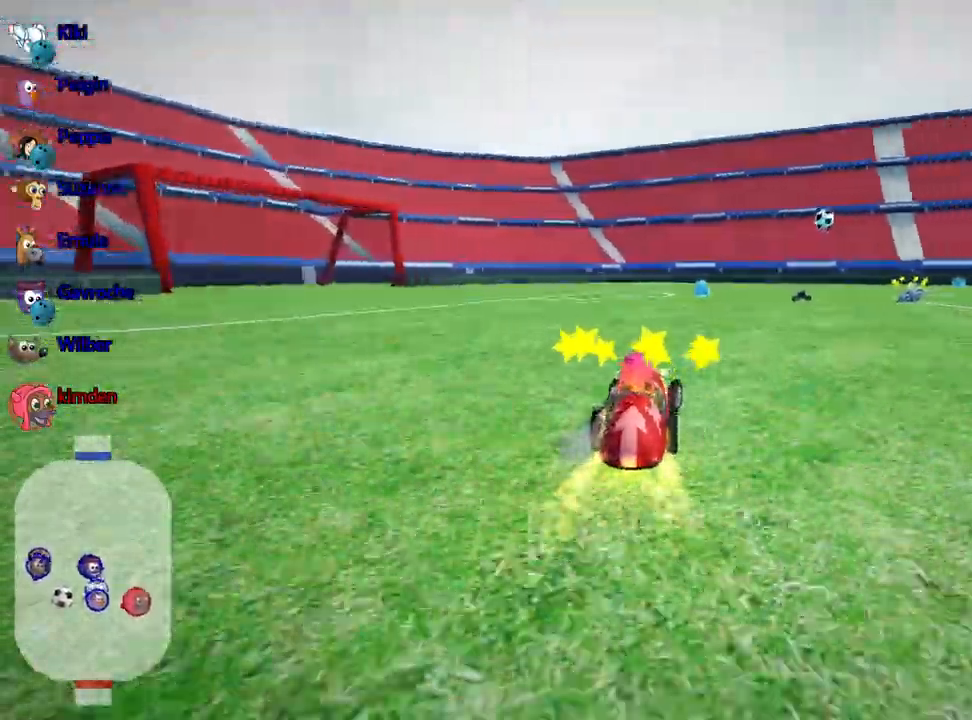
{"keys": ["up"], "events": []}